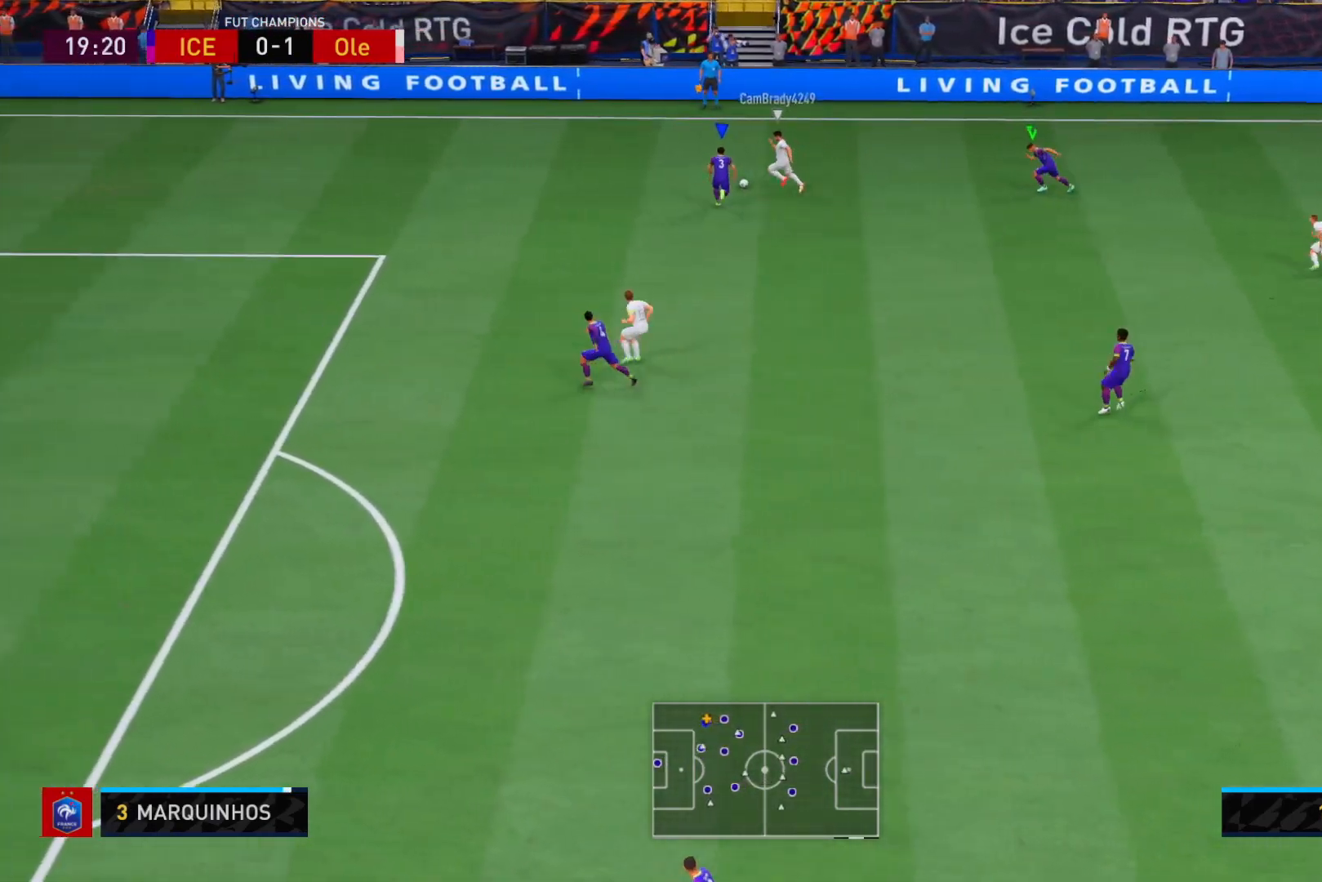
Gameplay with a controller (Xbox layout); each line is a JSON object with the inputs held at the frame after it (dt_ms = milliseconds from this image to that frame). "events" lists button and stick changes between this image and that frame as [ms after this image, input, new state], when the widget could be followed in between. Not read: L3 R3.
{"dt_ms": 500, "buttons": ["L2", "R2"], "left_stick": "up-left", "right_stick": "center", "events": [[367, "L2", "down"]]}
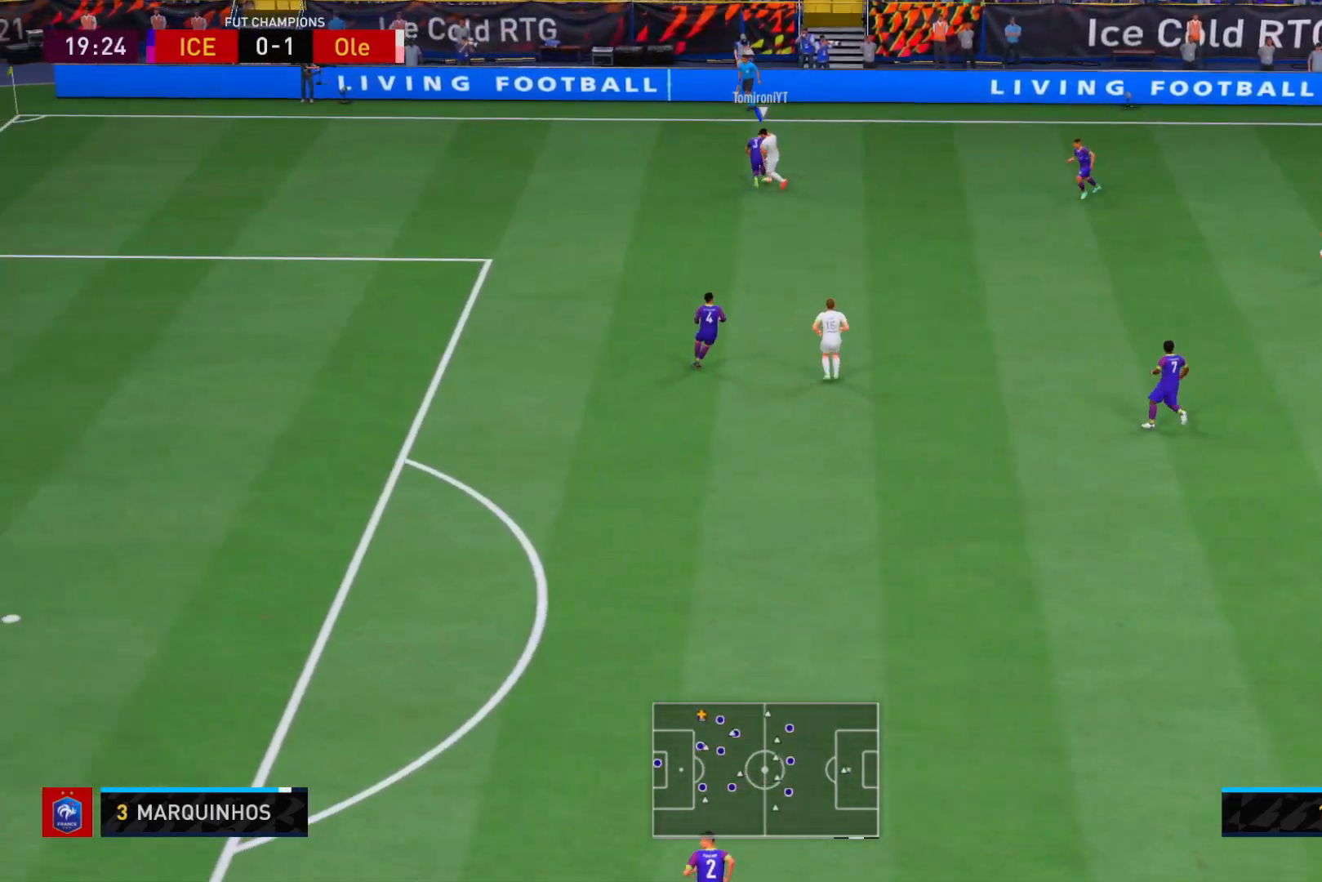
{"dt_ms": 500, "buttons": ["L2"], "left_stick": "down-left", "right_stick": "center", "events": [[417, "R2", "up"], [433, "left_stick", "down-left"]]}
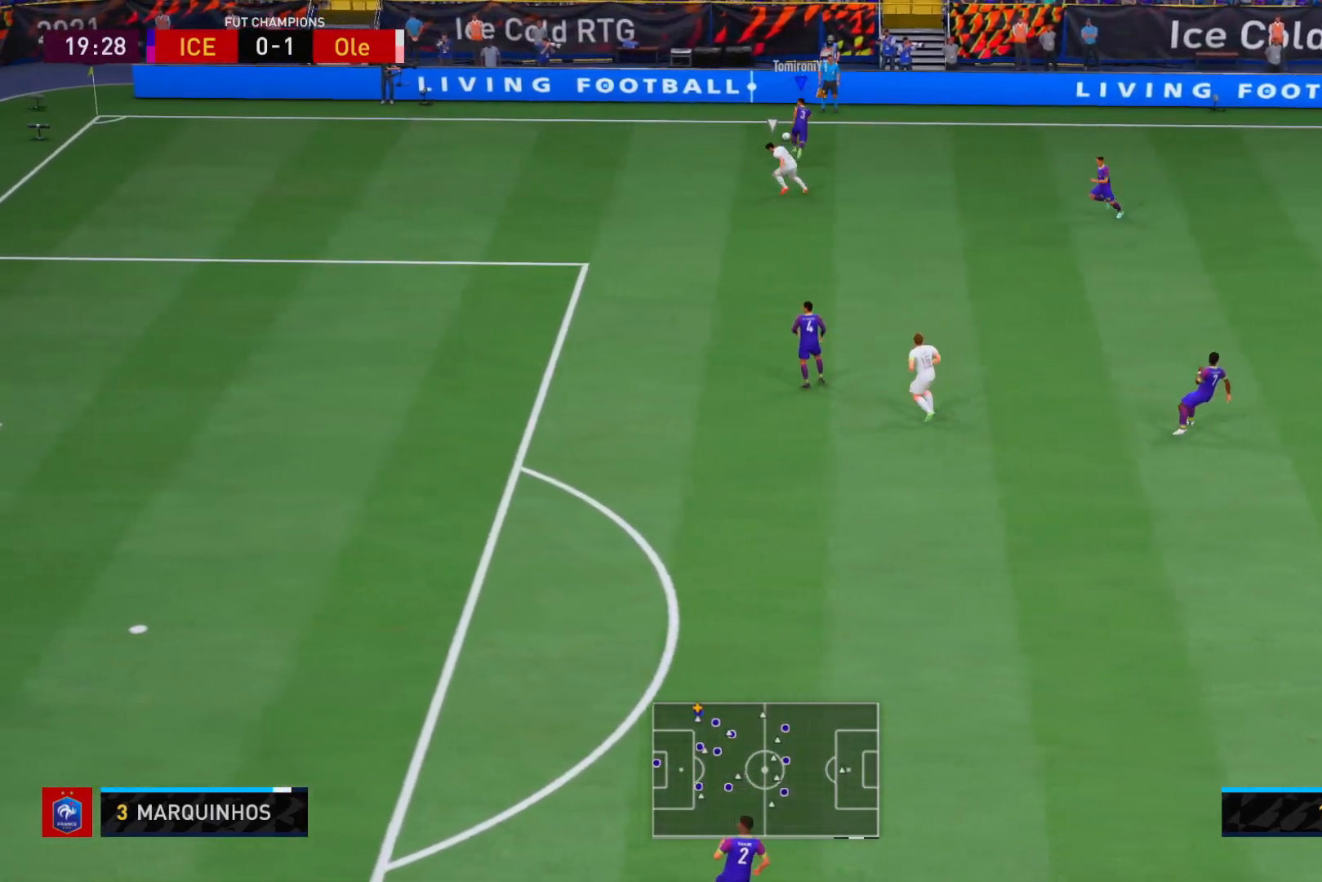
{"dt_ms": 500, "buttons": [], "left_stick": "down", "right_stick": "center", "events": [[33, "left_stick", "down"], [250, "L2", "up"]]}
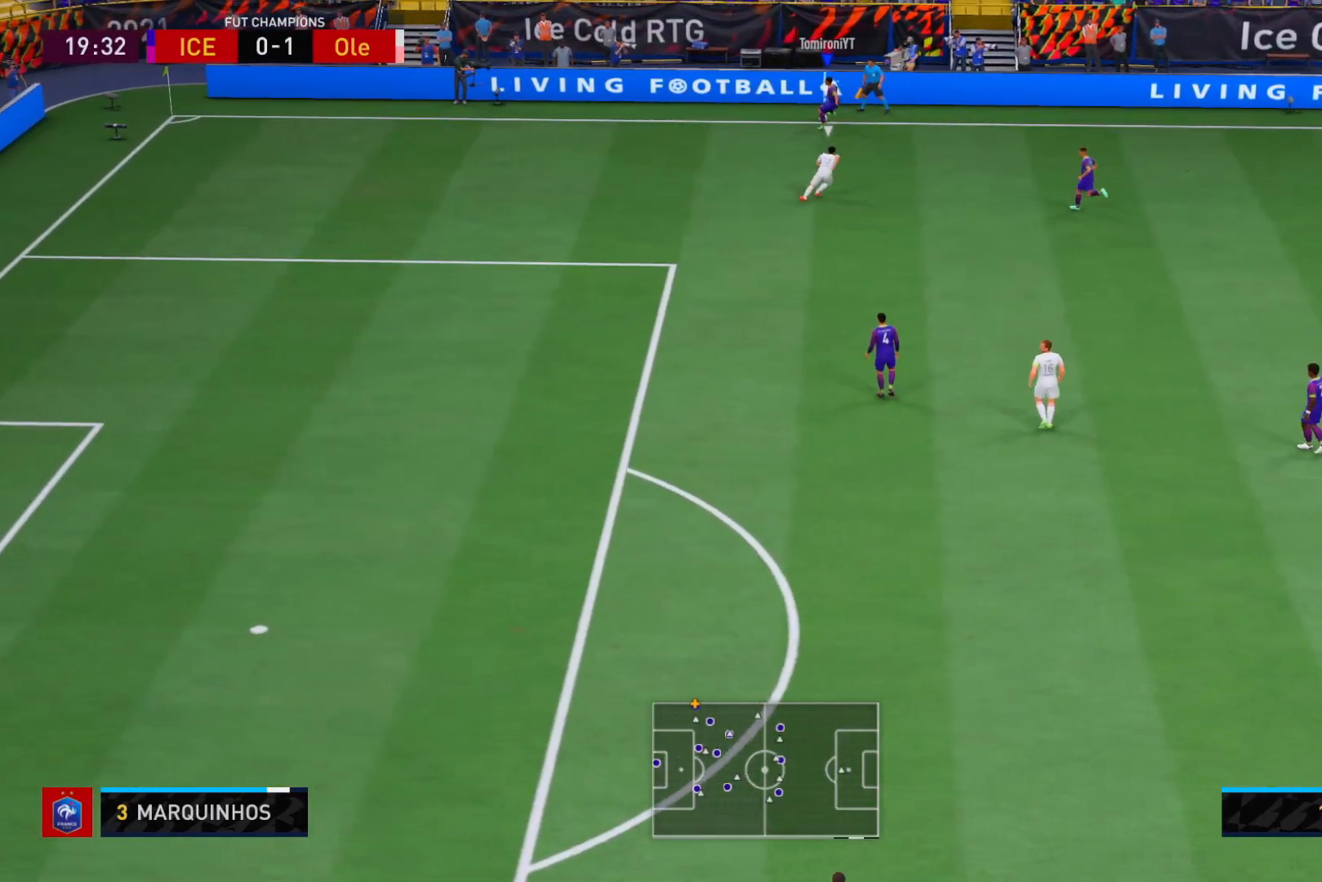
{"dt_ms": 500, "buttons": [], "left_stick": "down", "right_stick": "center", "events": []}
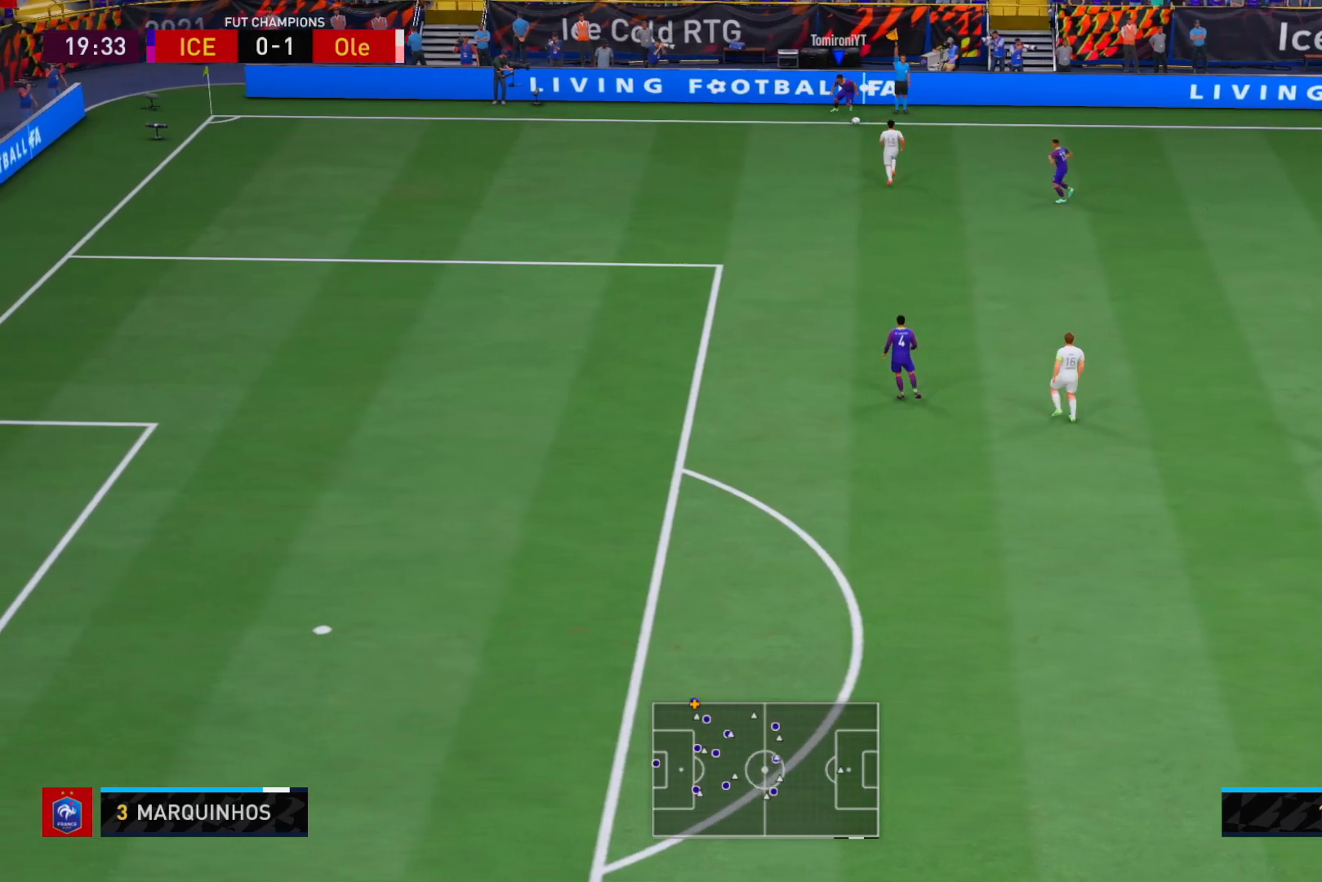
{"dt_ms": 500, "buttons": [], "left_stick": "center", "right_stick": "center", "events": [[183, "left_stick", "center"]]}
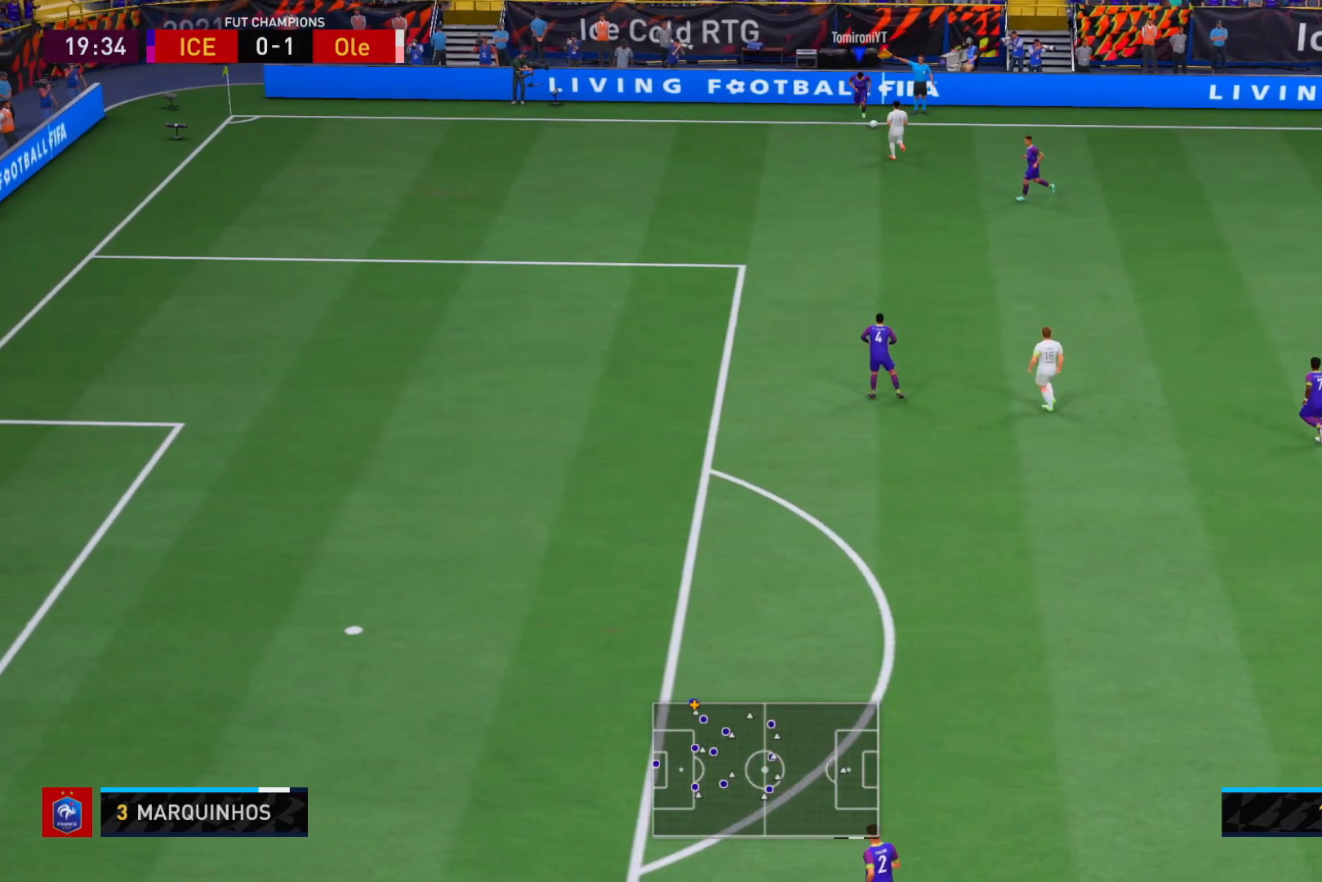
{"dt_ms": 500, "buttons": ["A"], "left_stick": "center", "right_stick": "center", "events": [[50, "A", "down"], [200, "A", "up"], [233, "A", "down"], [367, "A", "up"], [467, "A", "down"]]}
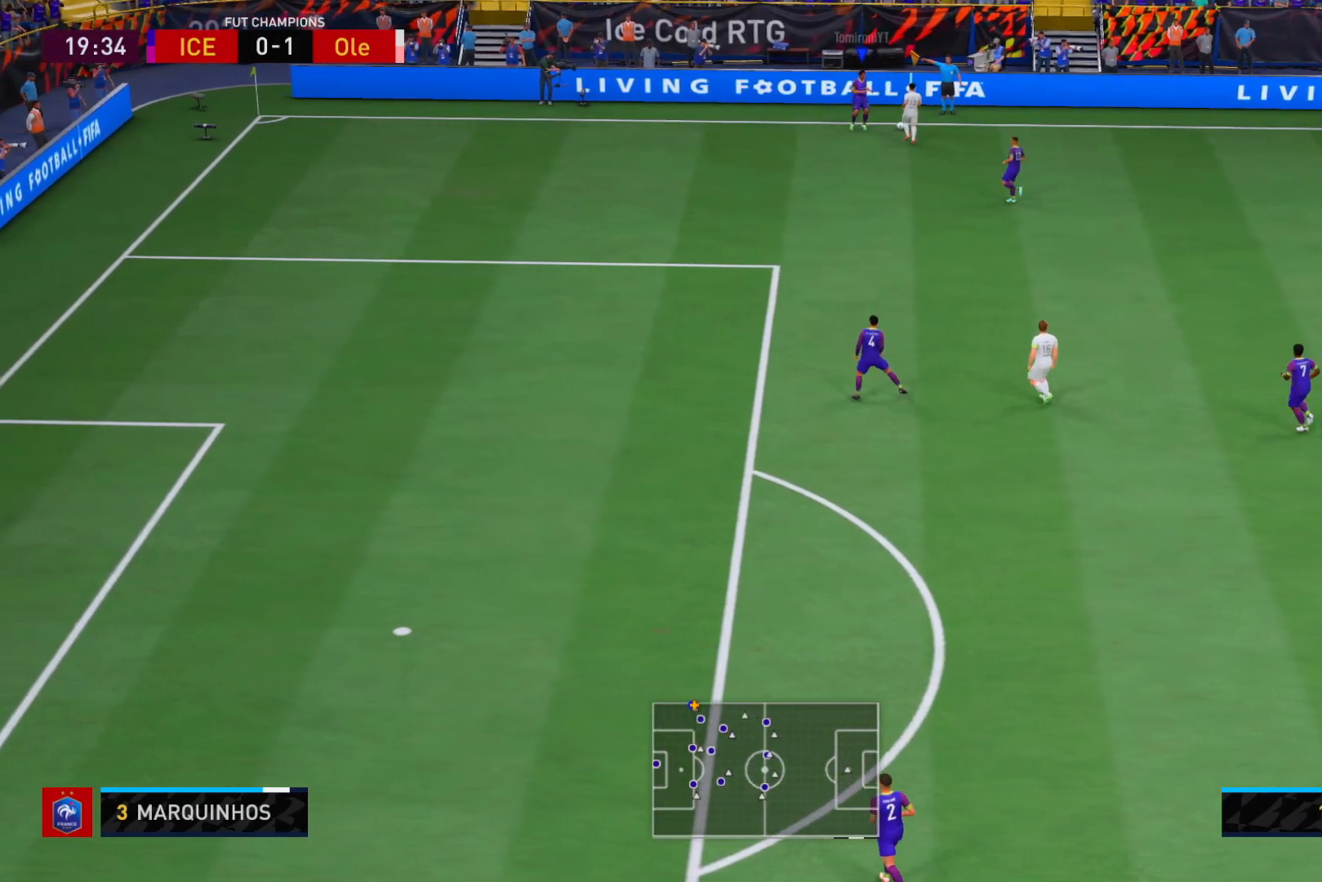
{"dt_ms": 500, "buttons": ["A"], "left_stick": "center", "right_stick": "center", "events": [[33, "A", "up"], [267, "A", "down"]]}
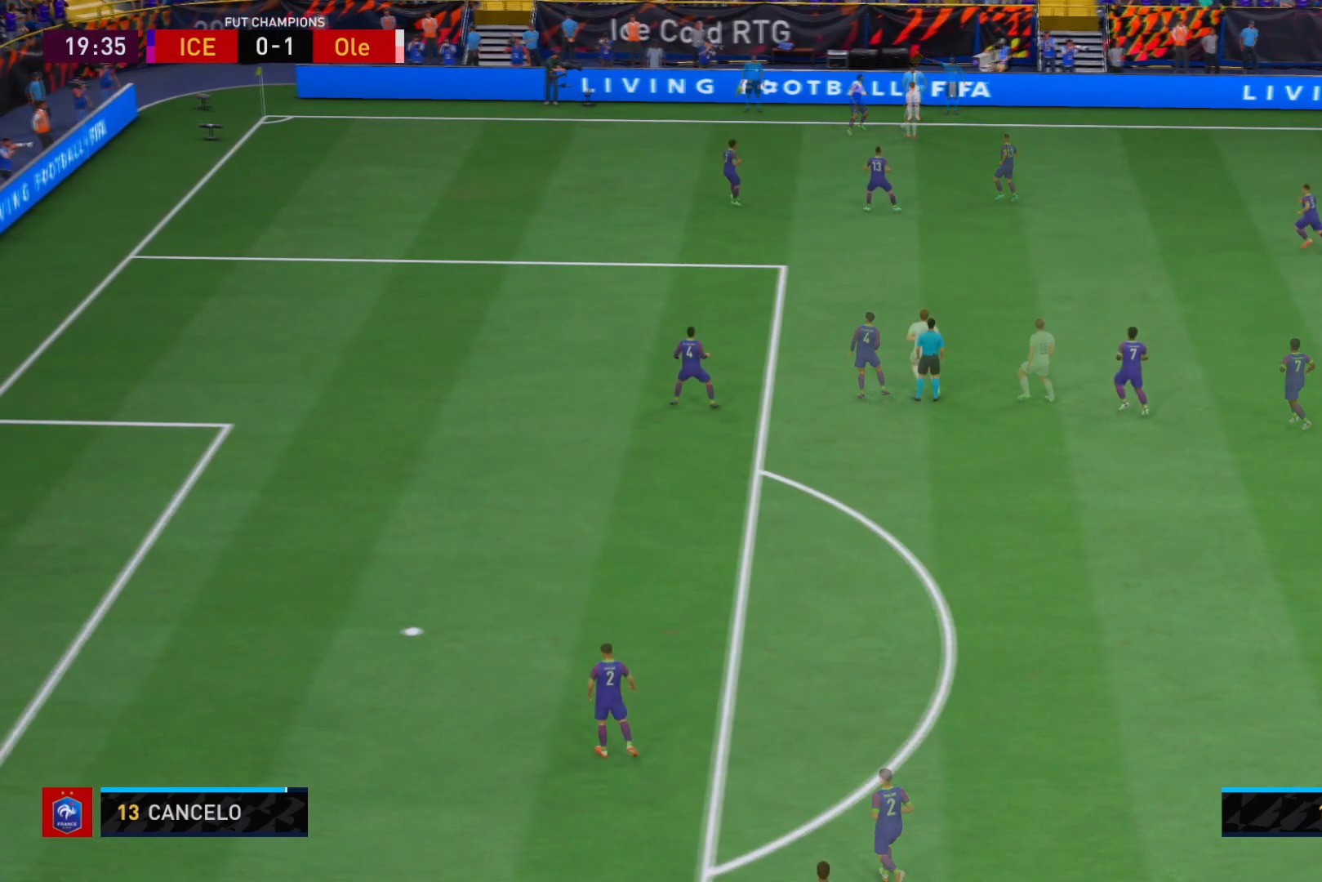
{"dt_ms": 500, "buttons": ["L2", "R1"], "left_stick": "right", "right_stick": "center", "events": [[83, "left_stick", "down"], [150, "A", "up"], [167, "L2", "down"], [400, "R1", "down"], [467, "left_stick", "right"]]}
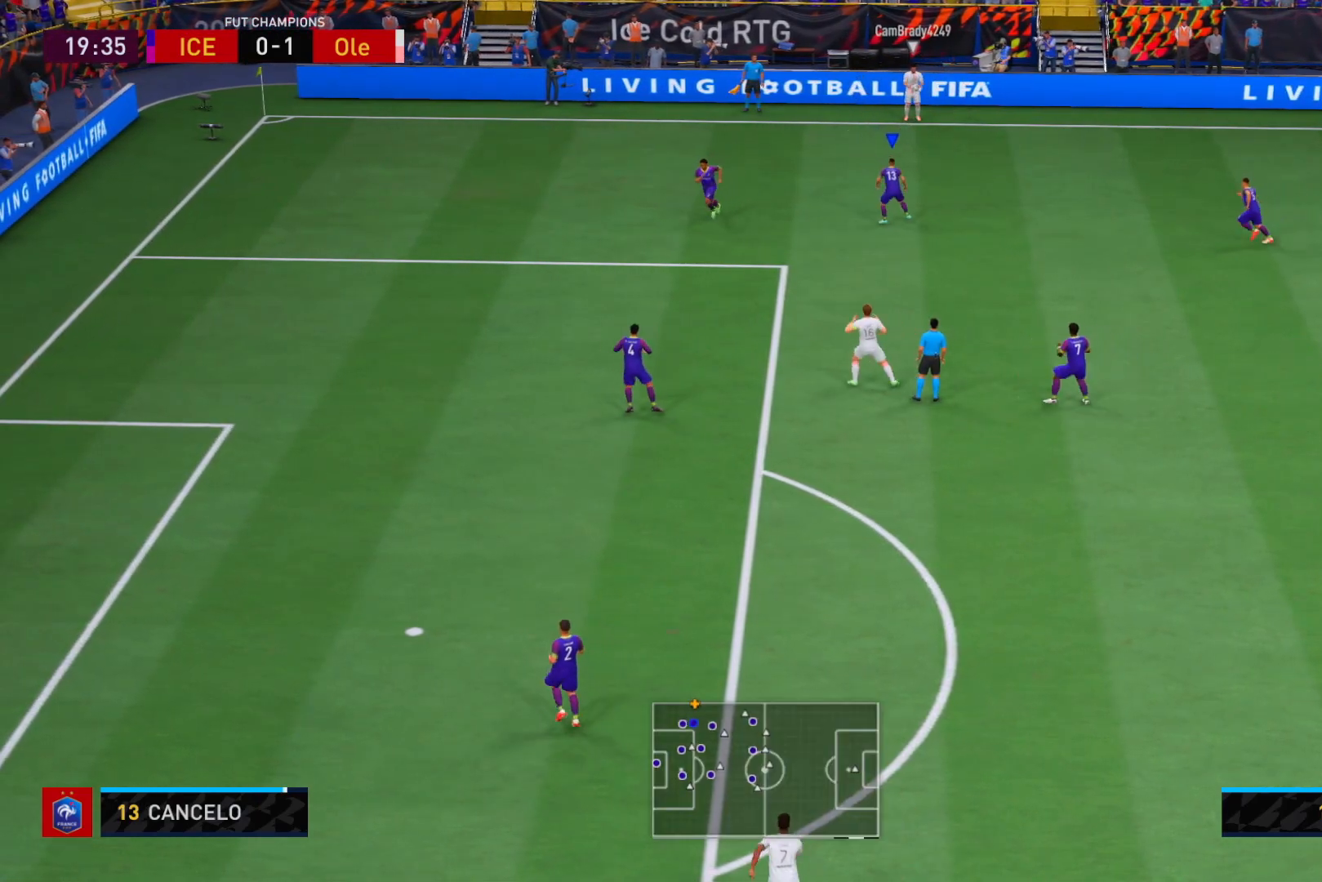
{"dt_ms": 1000, "buttons": ["R1"], "left_stick": "right", "right_stick": "center"}
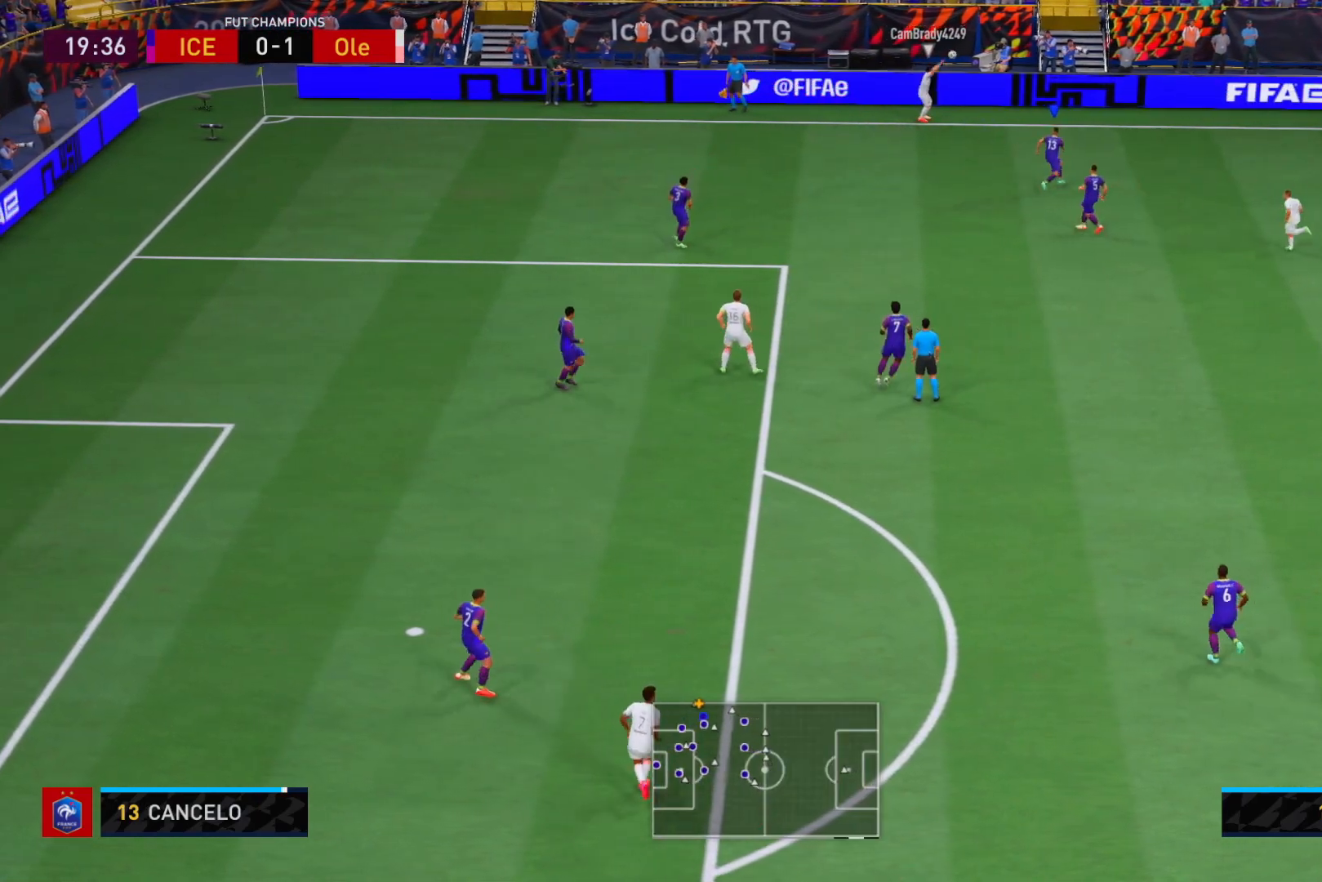
{"dt_ms": 500, "buttons": ["R2"], "left_stick": "right", "right_stick": "center", "events": [[200, "R2", "down"], [250, "R1", "up"]]}
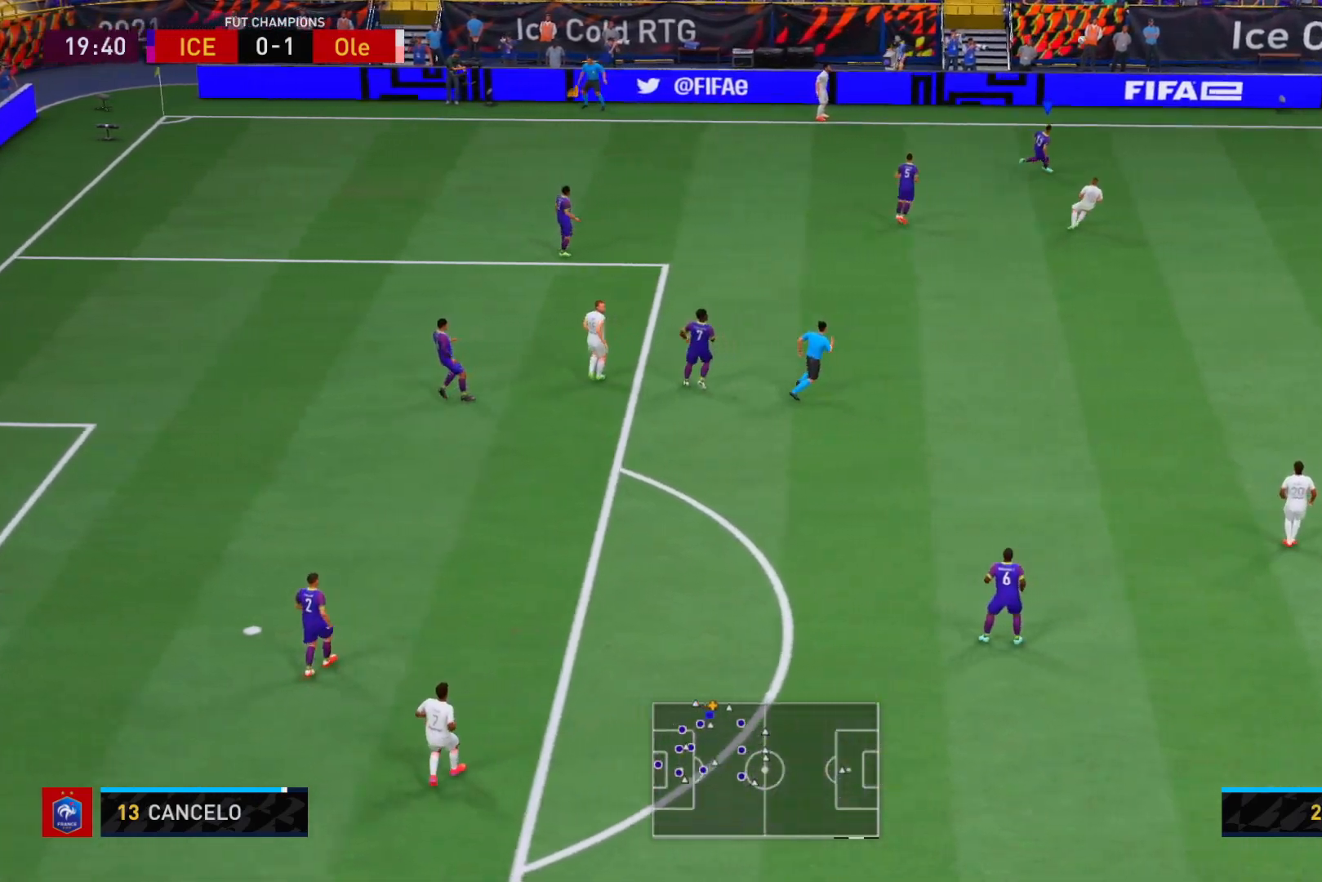
{"dt_ms": 500, "buttons": ["R2"], "left_stick": "right", "right_stick": "center", "events": [[117, "DPAD_DOWN", "down"], [217, "DPAD_DOWN", "up"], [283, "DPAD_DOWN", "down"], [383, "DPAD_DOWN", "up"]]}
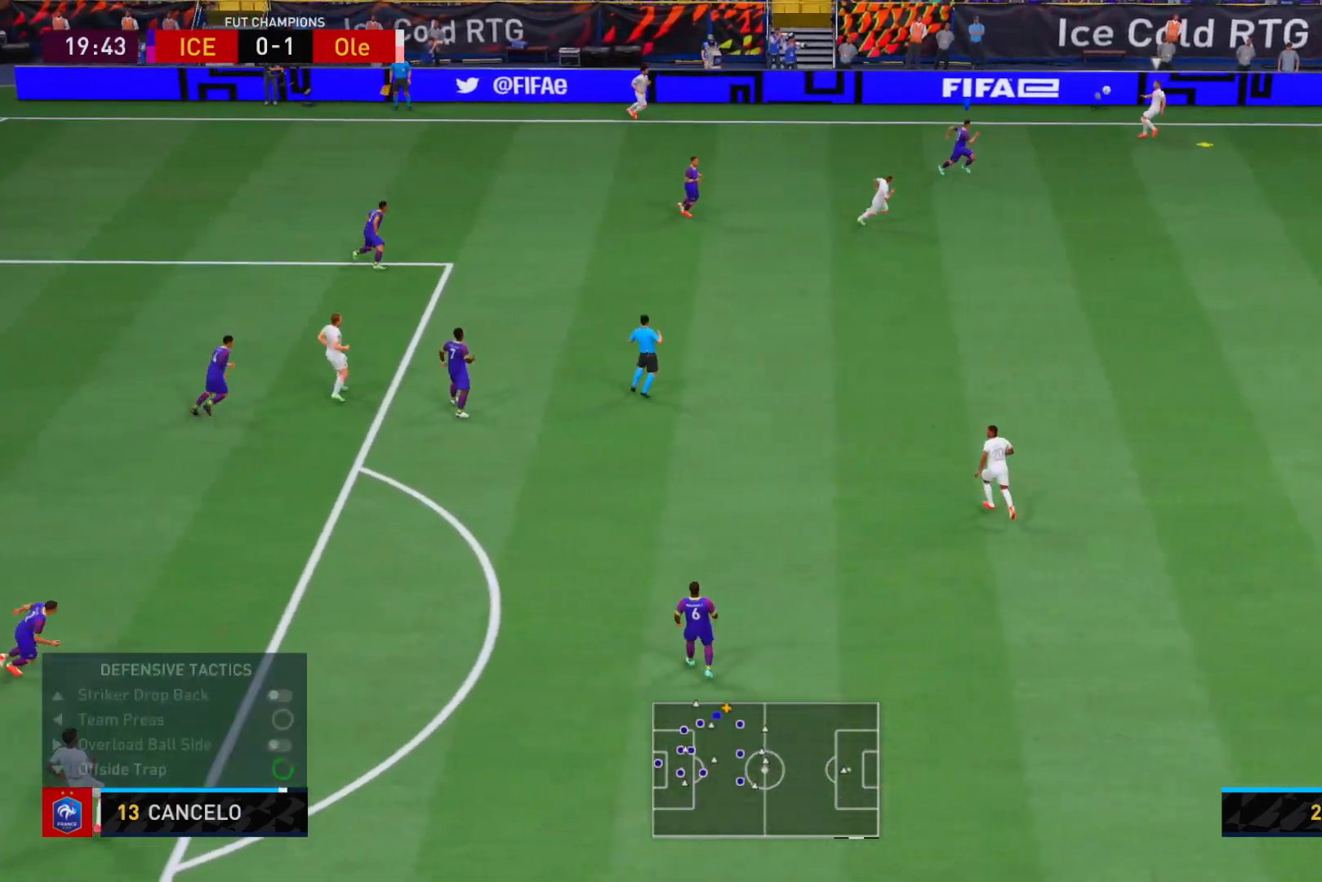
{"dt_ms": 500, "buttons": ["L2", "R1"], "left_stick": "right", "right_stick": "center"}
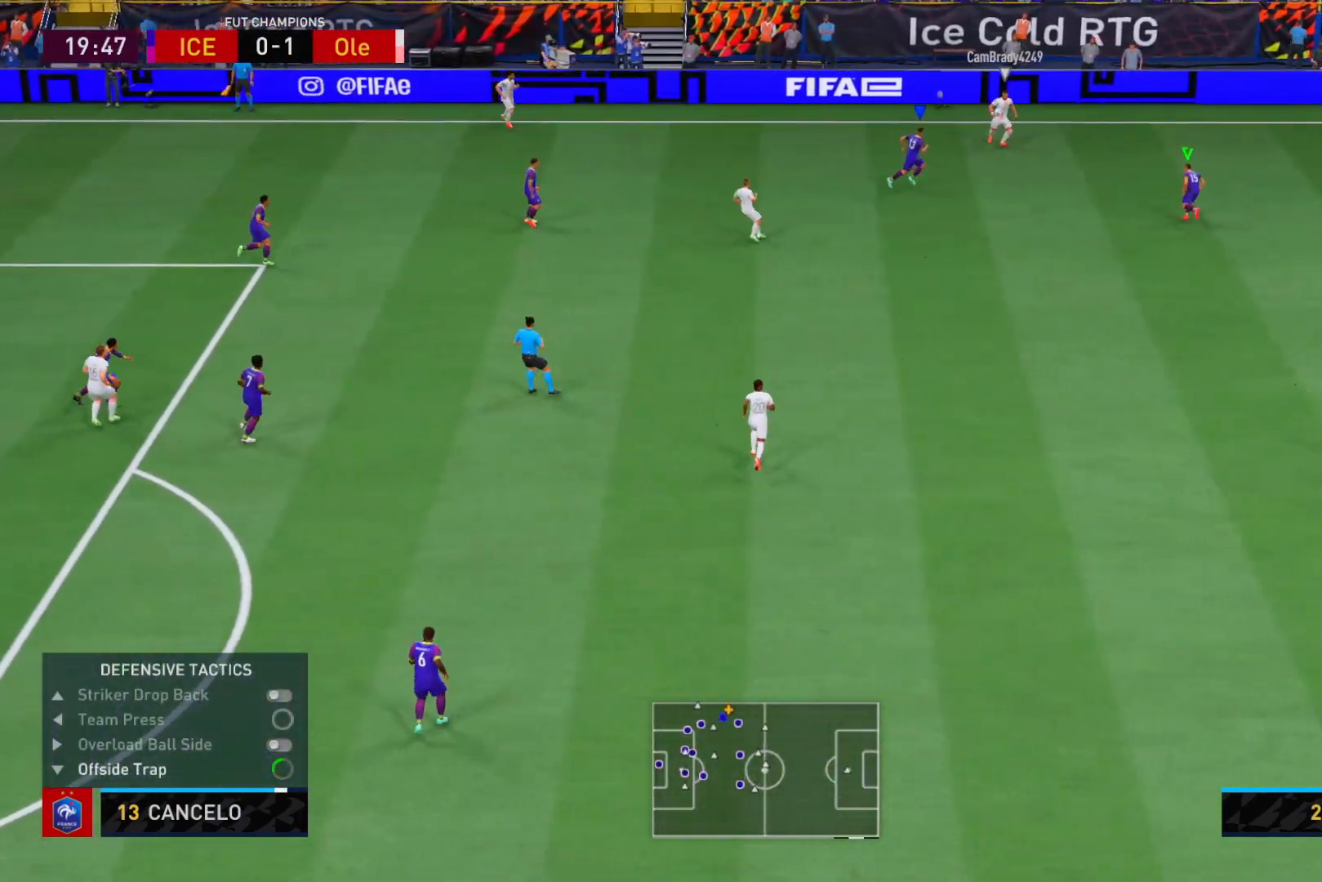
{"dt_ms": 1000, "buttons": ["R2"], "left_stick": "right", "right_stick": "center"}
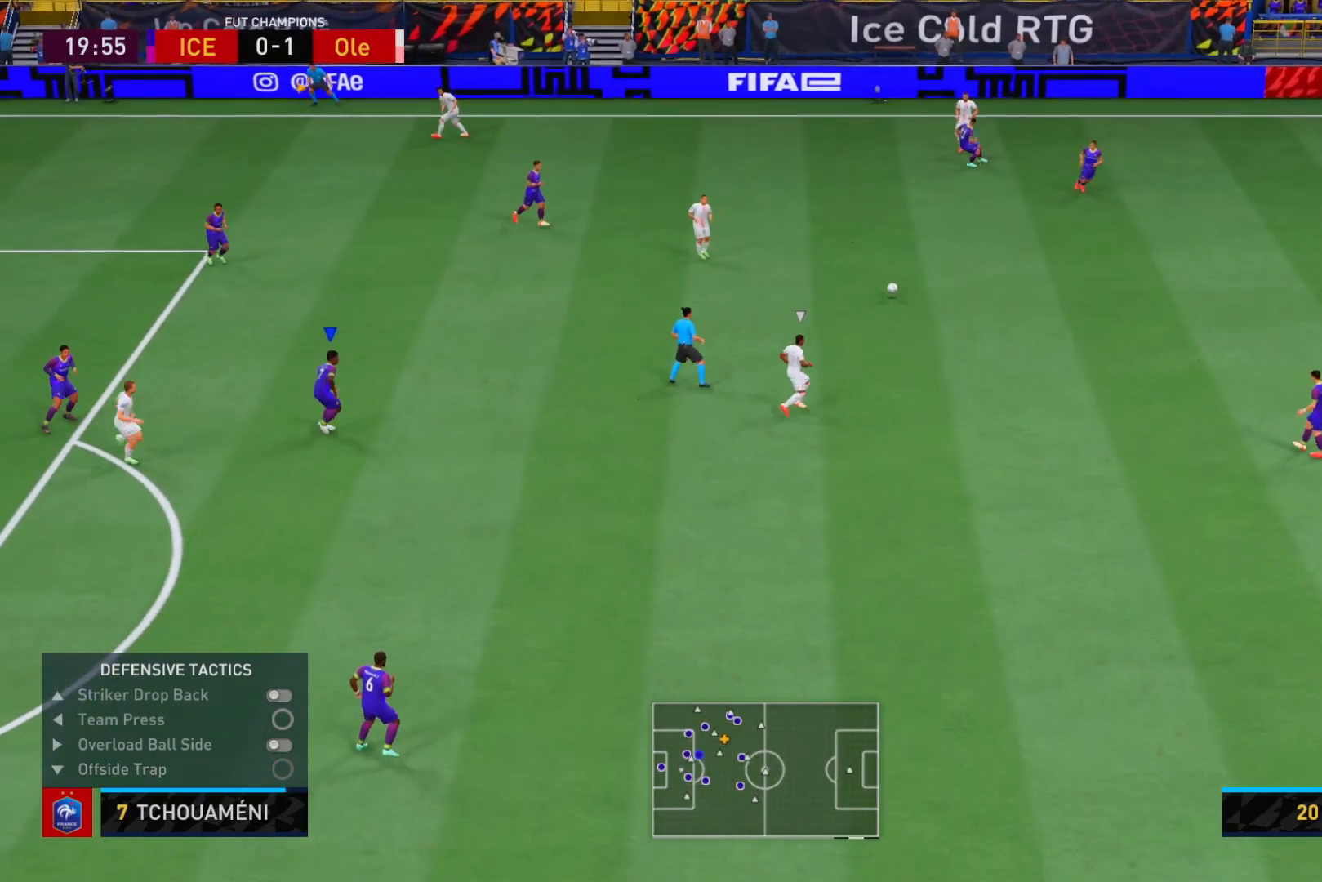
{"dt_ms": 500, "buttons": ["R2"], "left_stick": "right", "right_stick": "center", "events": []}
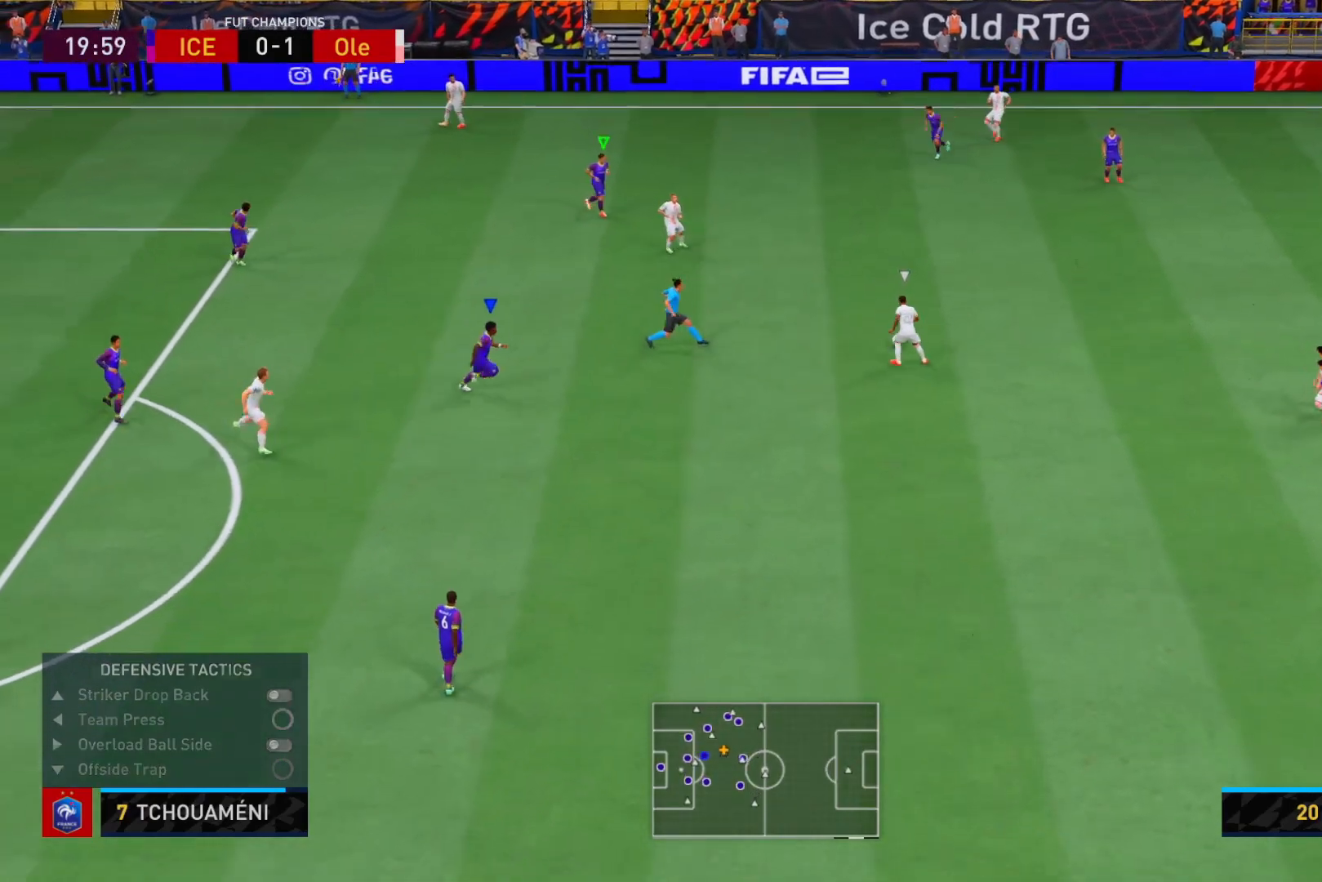
{"dt_ms": 1000, "buttons": ["L2", "R1", "R2"], "left_stick": "down-left", "right_stick": "center"}
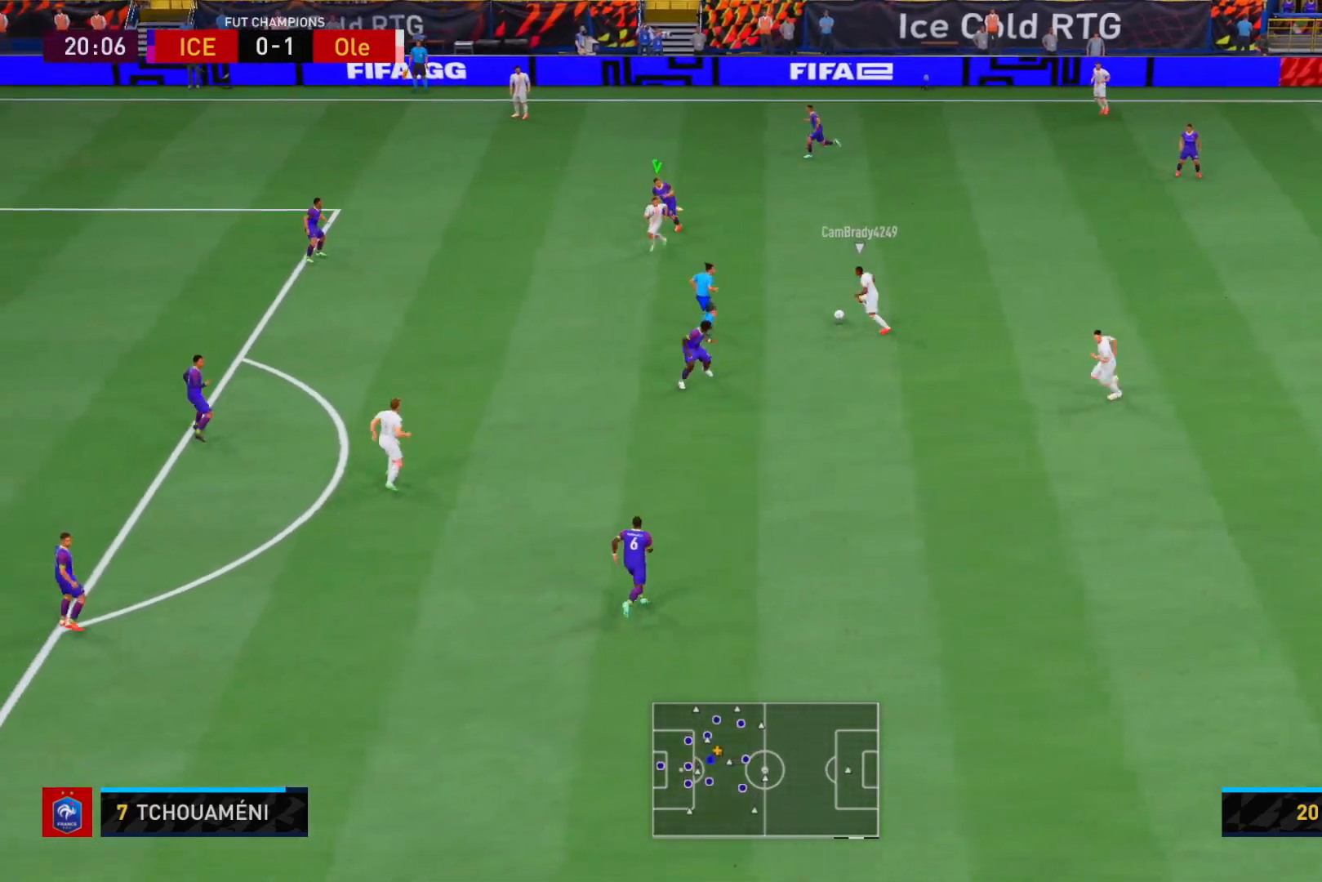
{"dt_ms": 500, "buttons": ["R1", "R2"], "left_stick": "up-left", "right_stick": "center", "events": [[117, "left_stick", "left"], [483, "L2", "up"], [483, "left_stick", "up-left"]]}
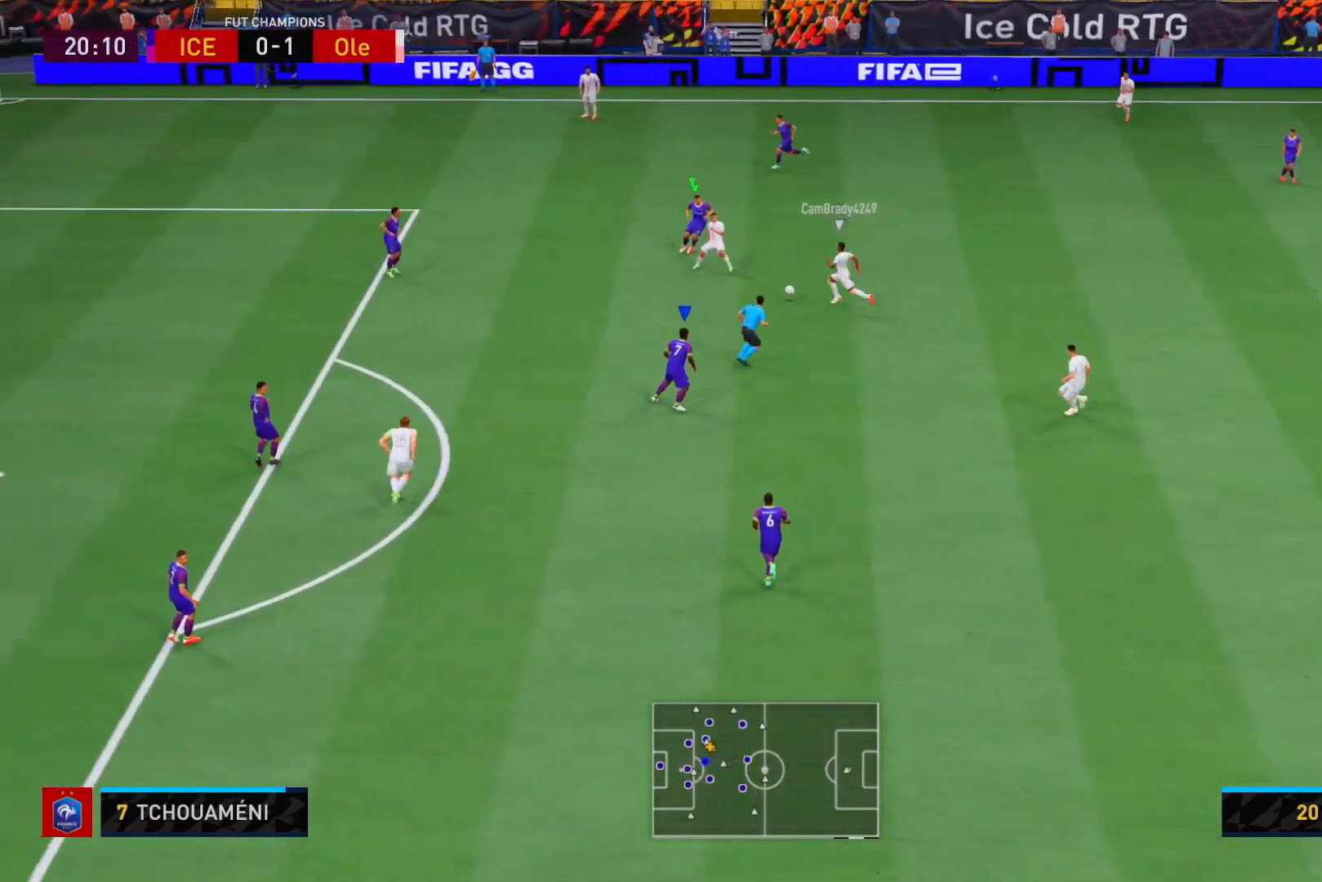
{"dt_ms": 500, "buttons": ["L2", "R1"], "left_stick": "up-left", "right_stick": "center"}
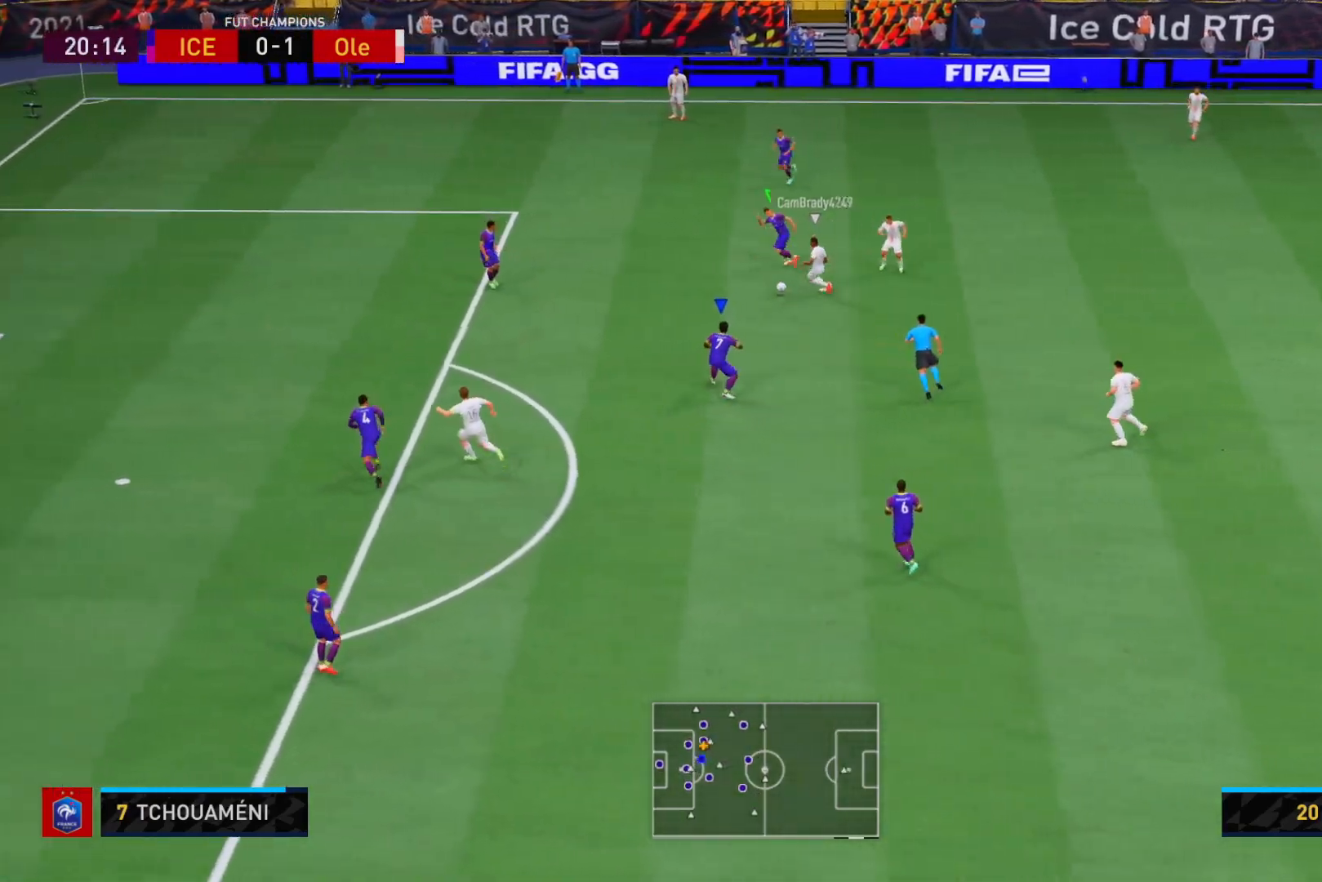
{"dt_ms": 500, "buttons": ["L2", "R1", "R2"], "left_stick": "up-left", "right_stick": "center", "events": [[200, "R2", "down"]]}
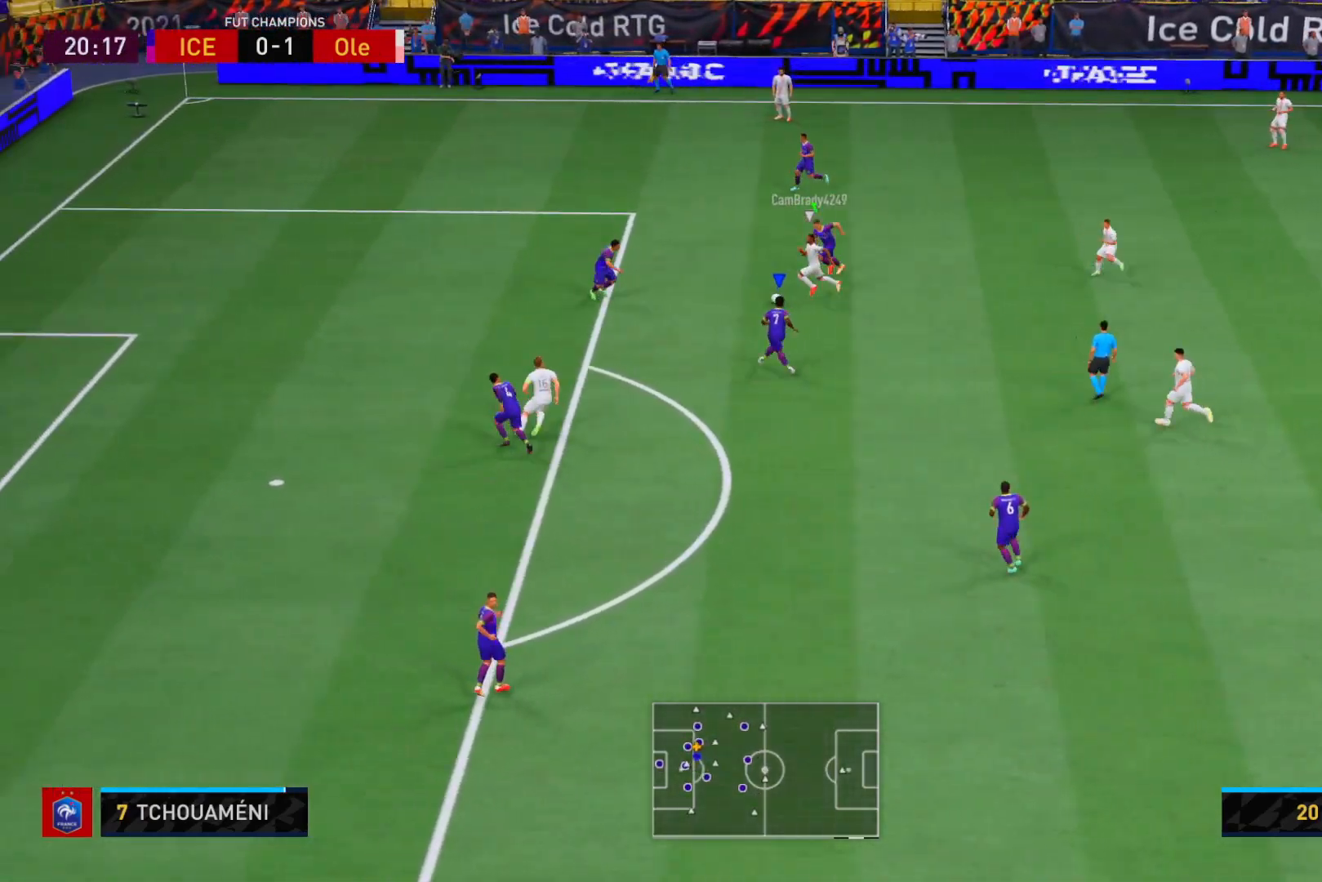
{"dt_ms": 500, "buttons": ["R2"], "left_stick": "up-left", "right_stick": "center", "events": [[183, "L2", "up"], [500, "R1", "up"]]}
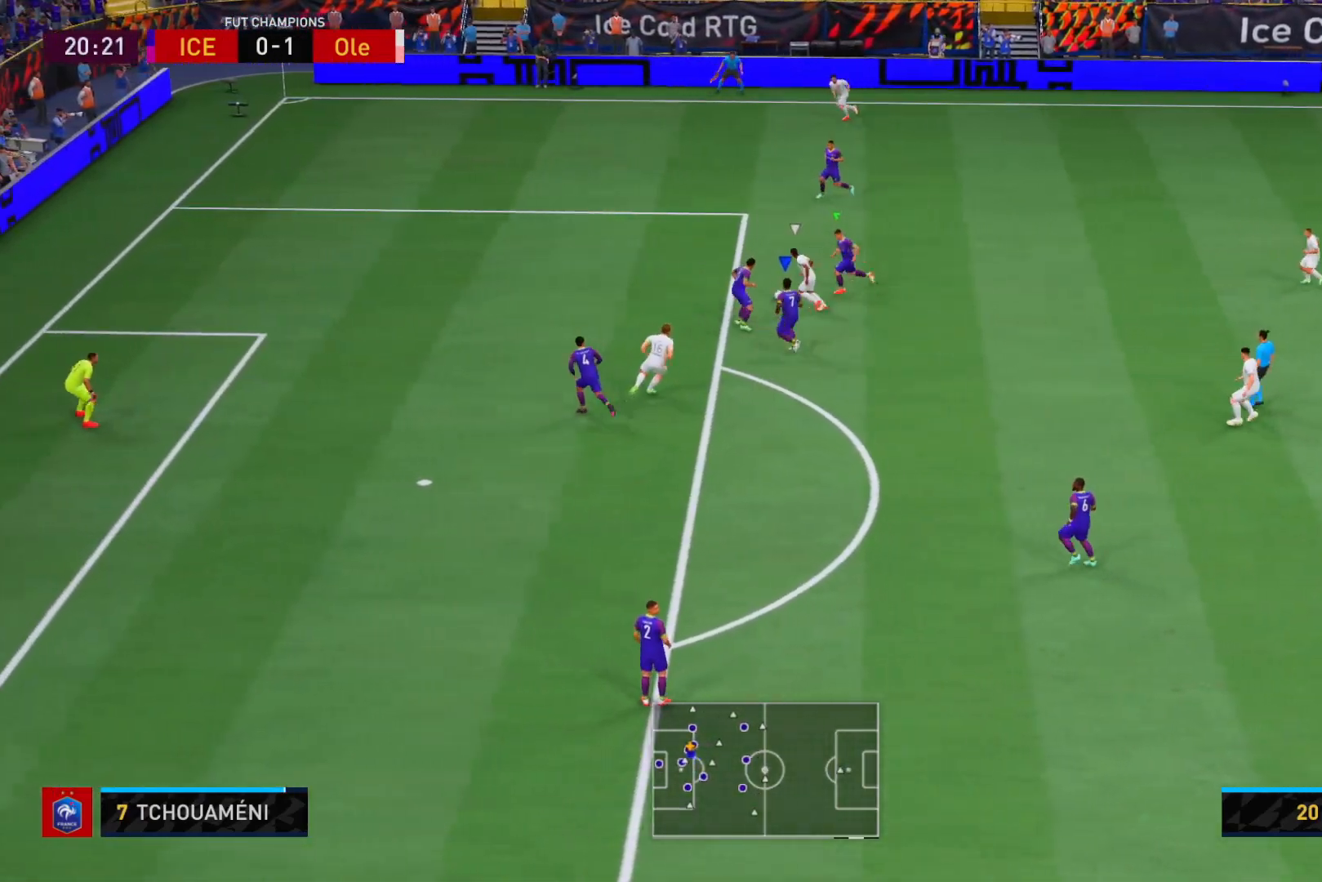
{"dt_ms": 500, "buttons": ["R2"], "left_stick": "up-left", "right_stick": "center", "events": [[150, "R1", "down"], [250, "R1", "up"]]}
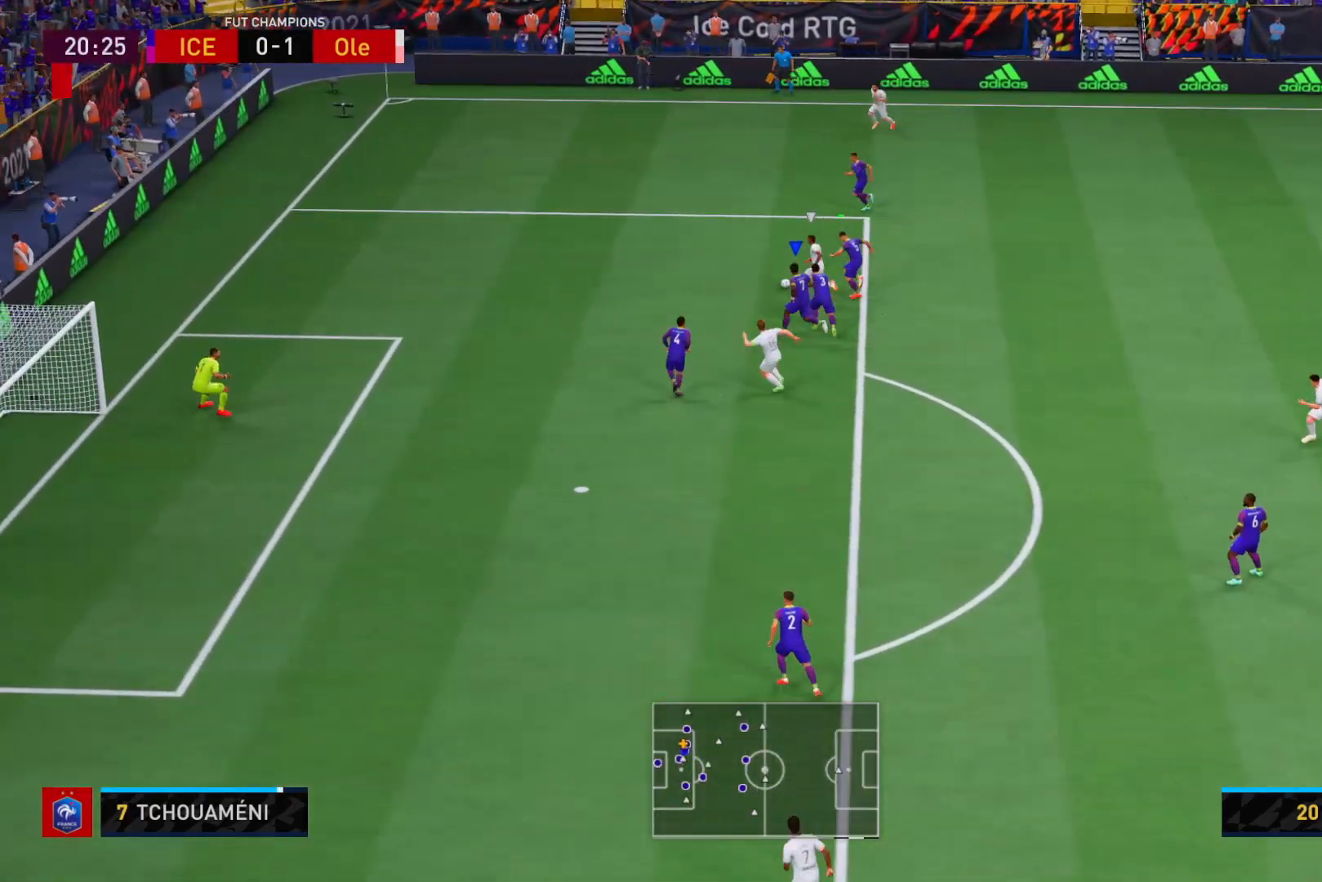
{"dt_ms": 500, "buttons": ["R2"], "left_stick": "up-left", "right_stick": "center", "events": []}
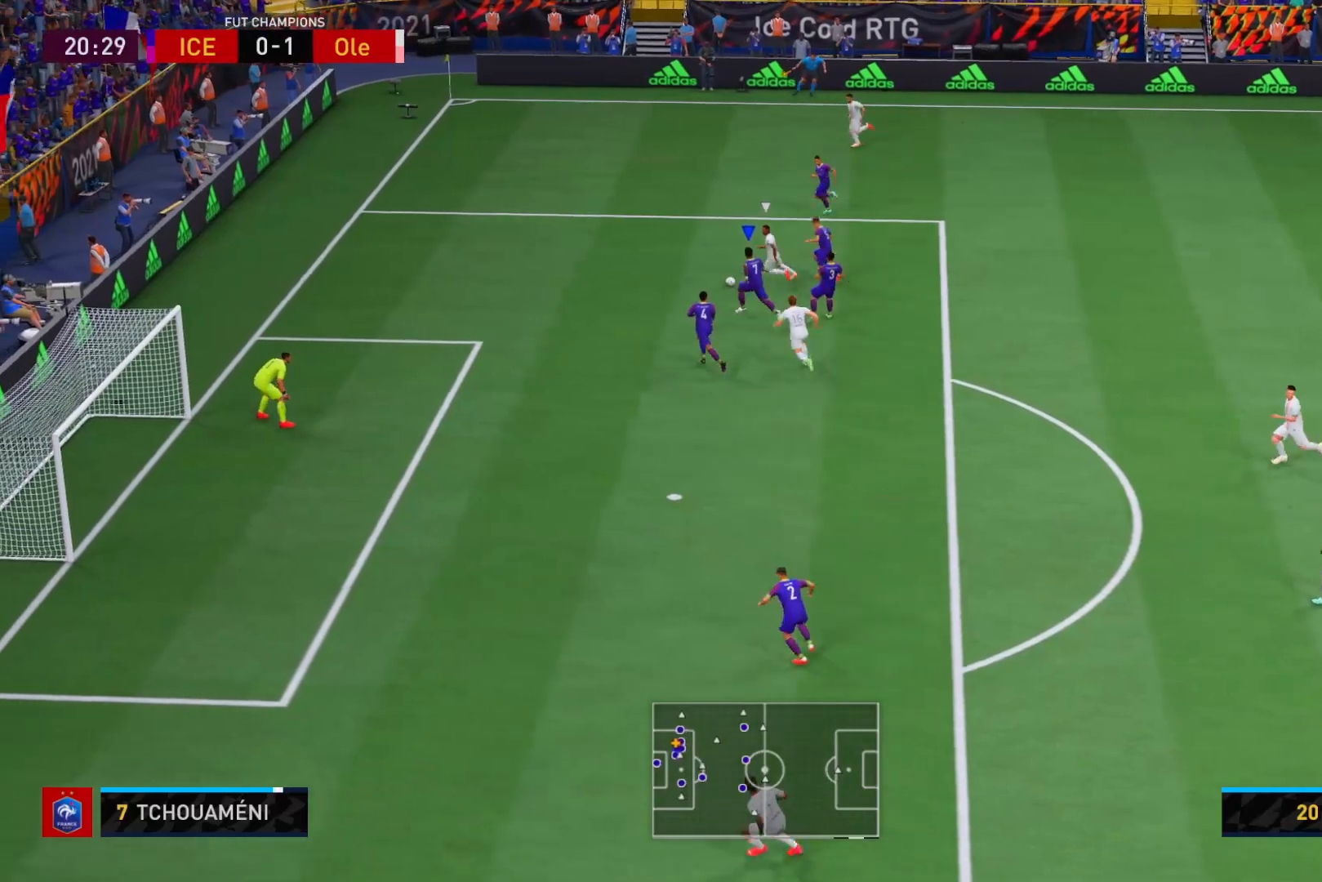
{"dt_ms": 500, "buttons": ["R2"], "left_stick": "up-left", "right_stick": "center", "events": []}
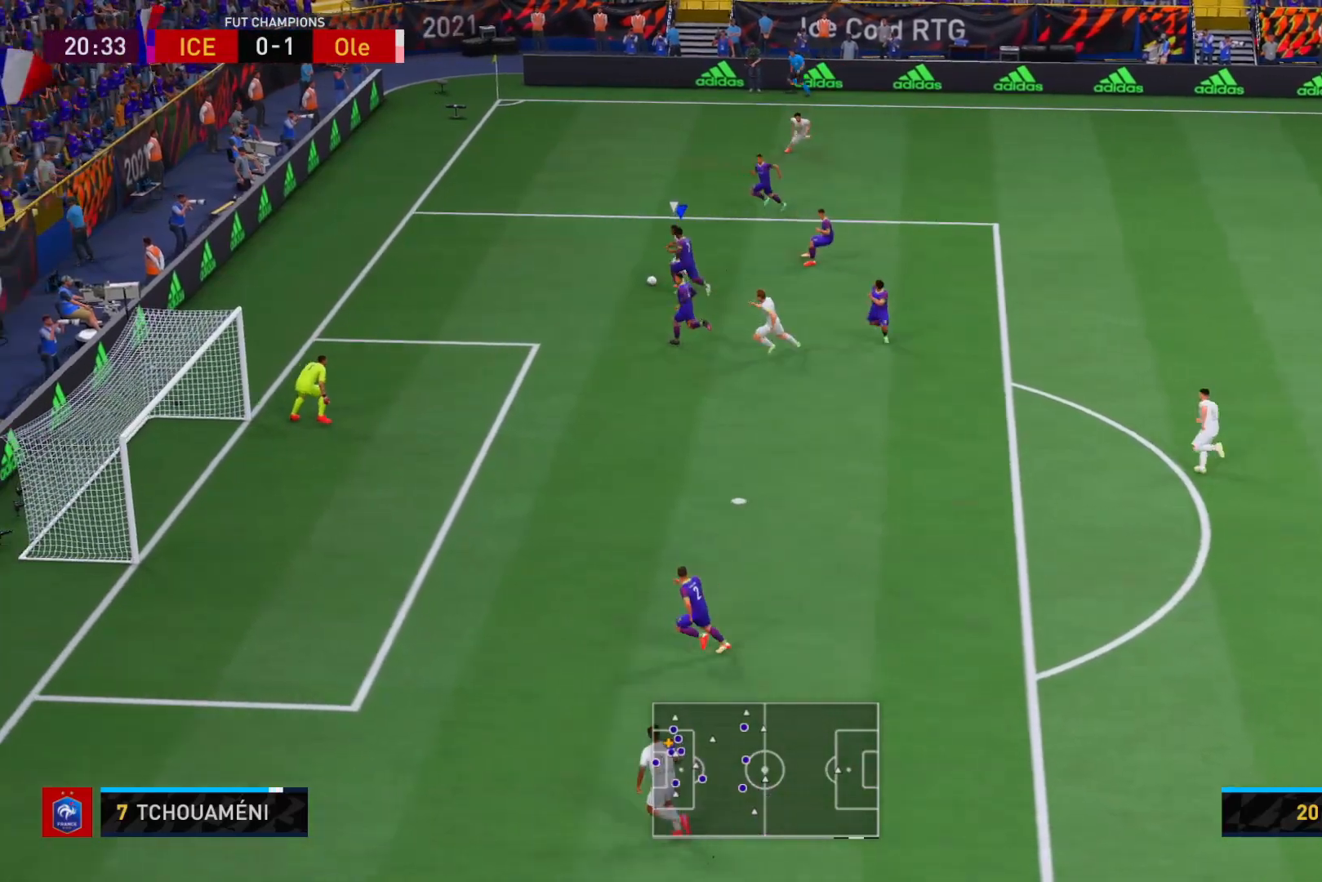
{"dt_ms": 500, "buttons": ["R2"], "left_stick": "left", "right_stick": "center", "events": [[183, "left_stick", "left"]]}
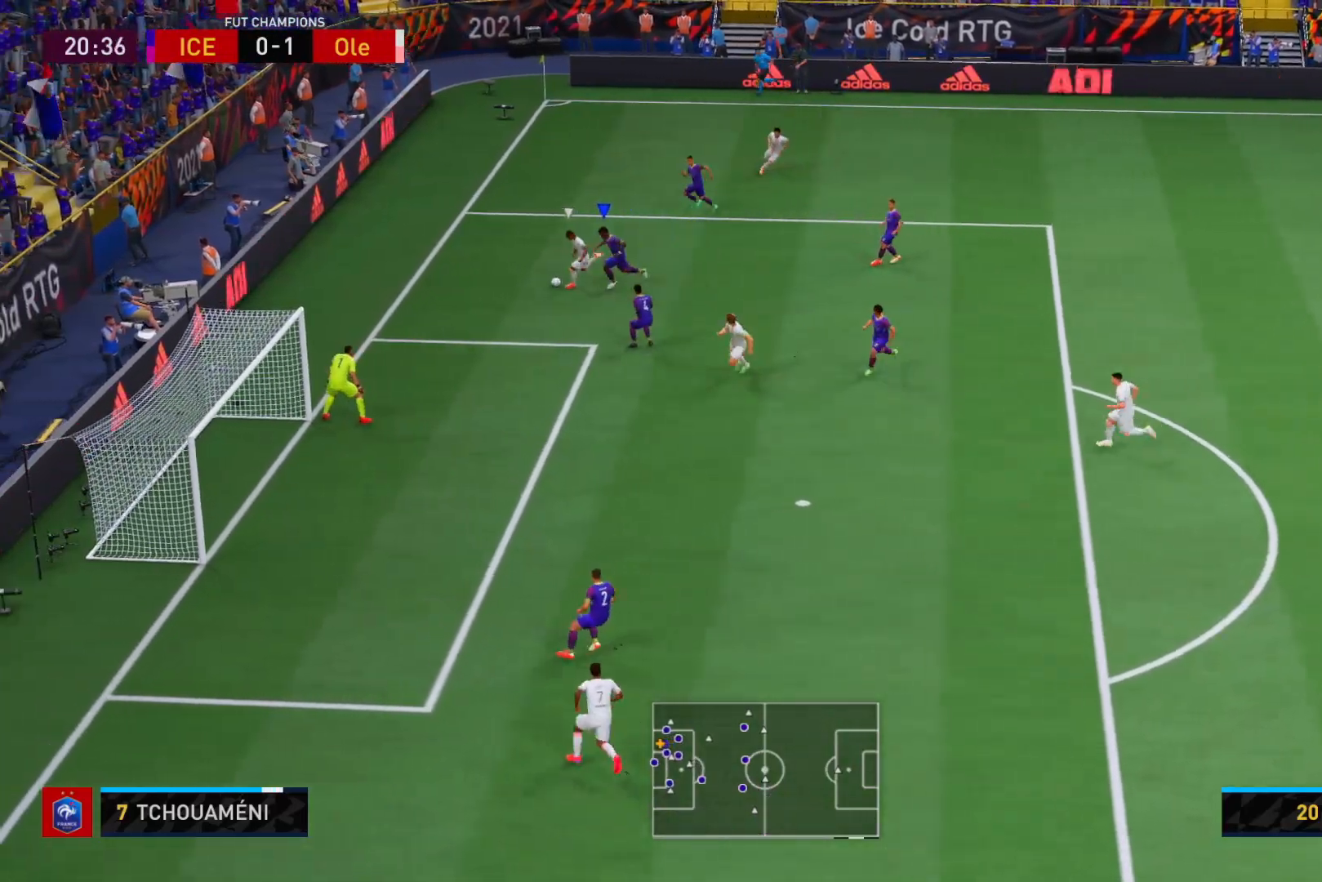
{"dt_ms": 500, "buttons": ["R2"], "left_stick": "down-left", "right_stick": "center", "events": [[217, "left_stick", "down-left"]]}
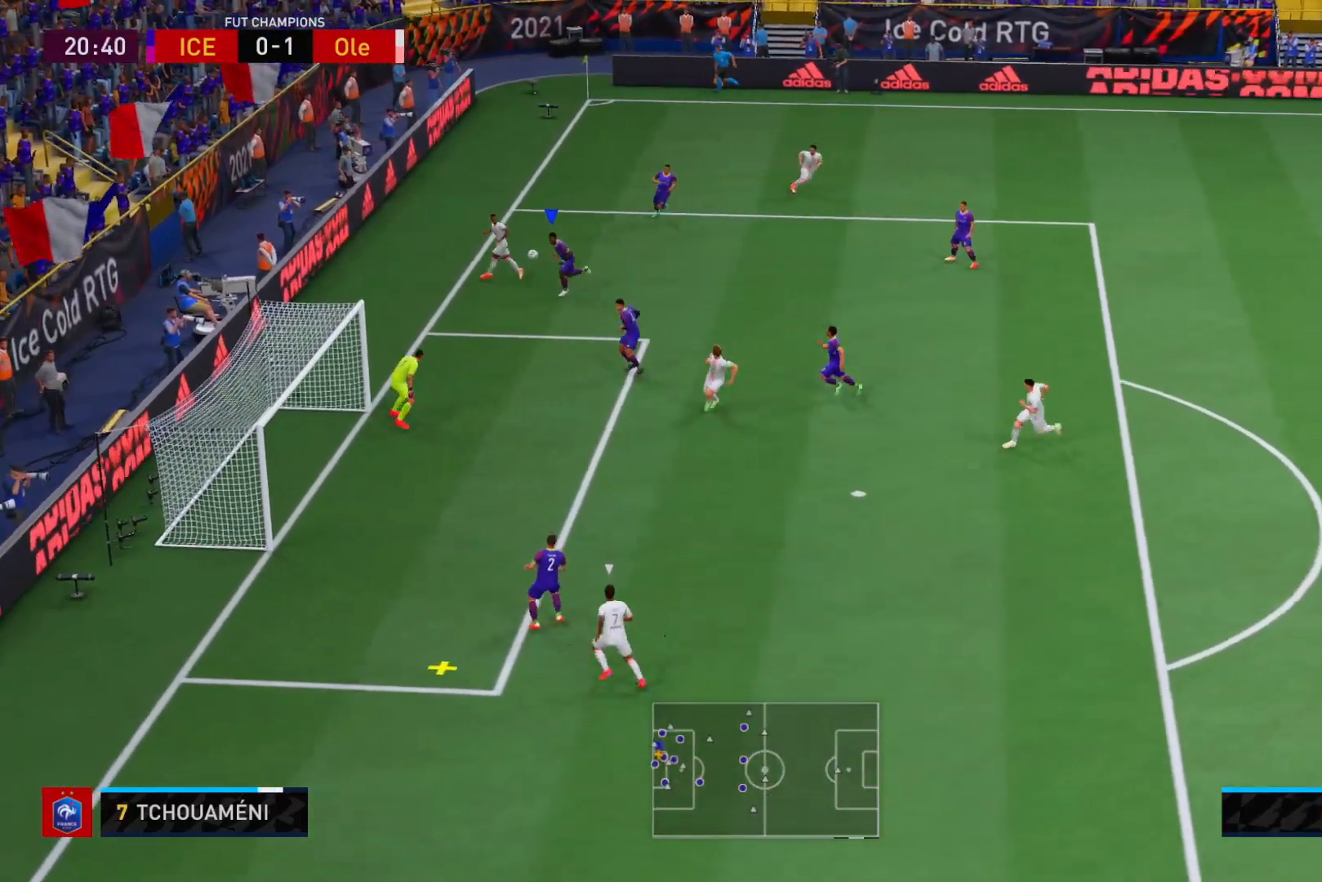
{"dt_ms": 500, "buttons": ["X"], "left_stick": "up-right", "right_stick": "center", "events": [[83, "R2", "up"], [100, "left_stick", "down-right"], [200, "left_stick", "right"], [300, "X", "down"], [417, "left_stick", "up-right"]]}
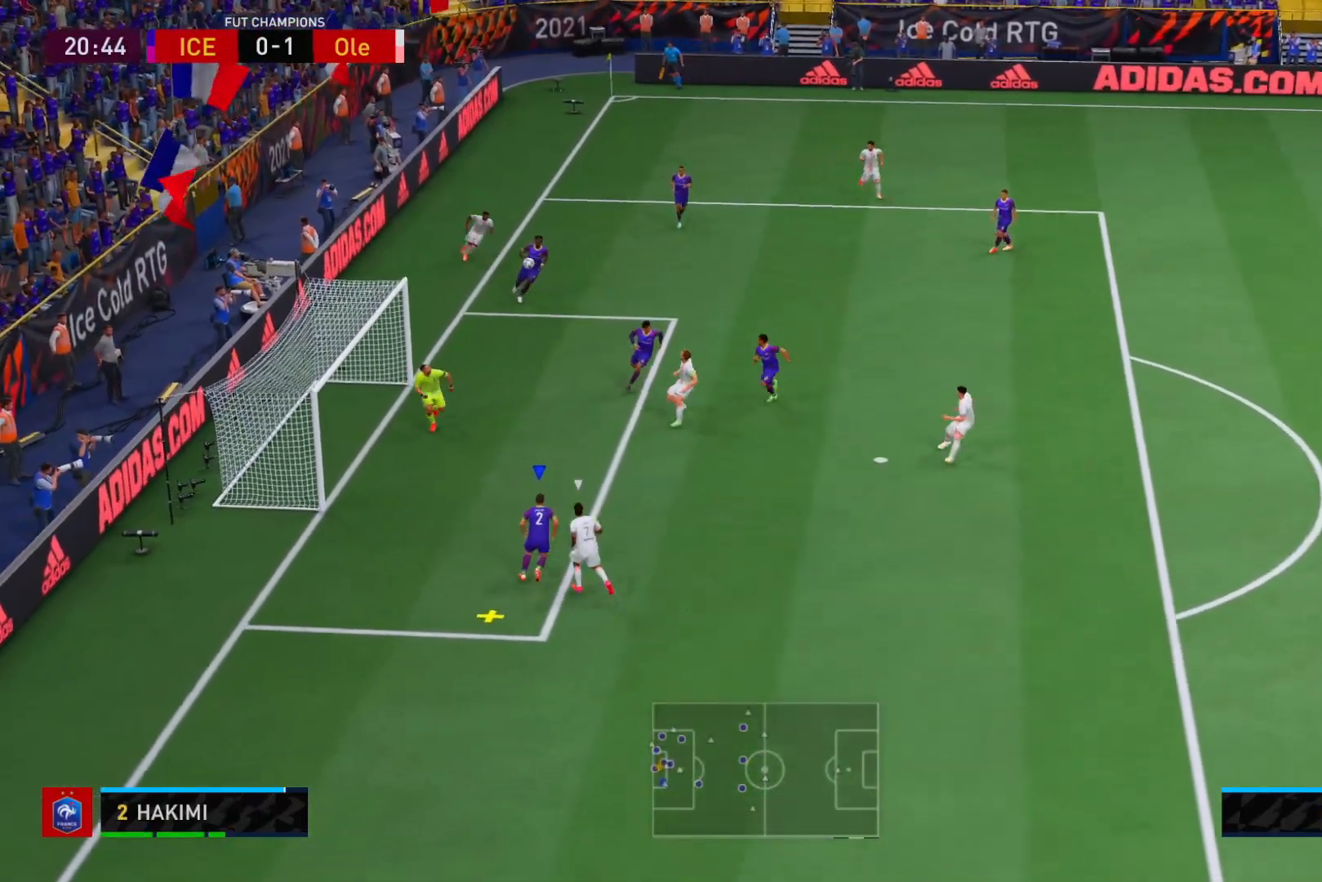
{"dt_ms": 500, "buttons": ["X"], "left_stick": "up-right", "right_stick": "center", "events": []}
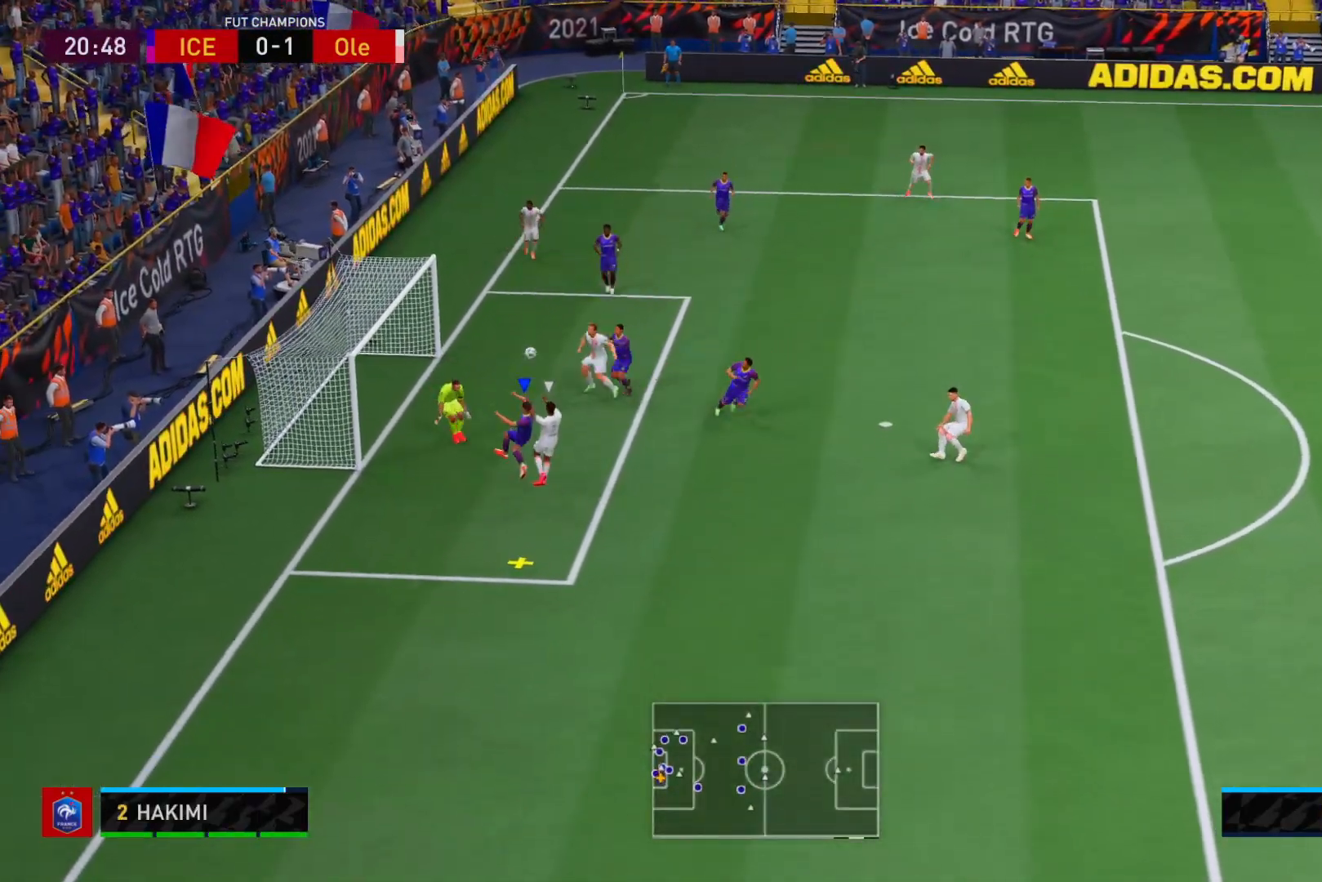
{"dt_ms": 500, "buttons": [], "left_stick": "right", "right_stick": "center", "events": [[333, "X", "up"], [400, "left_stick", "right"]]}